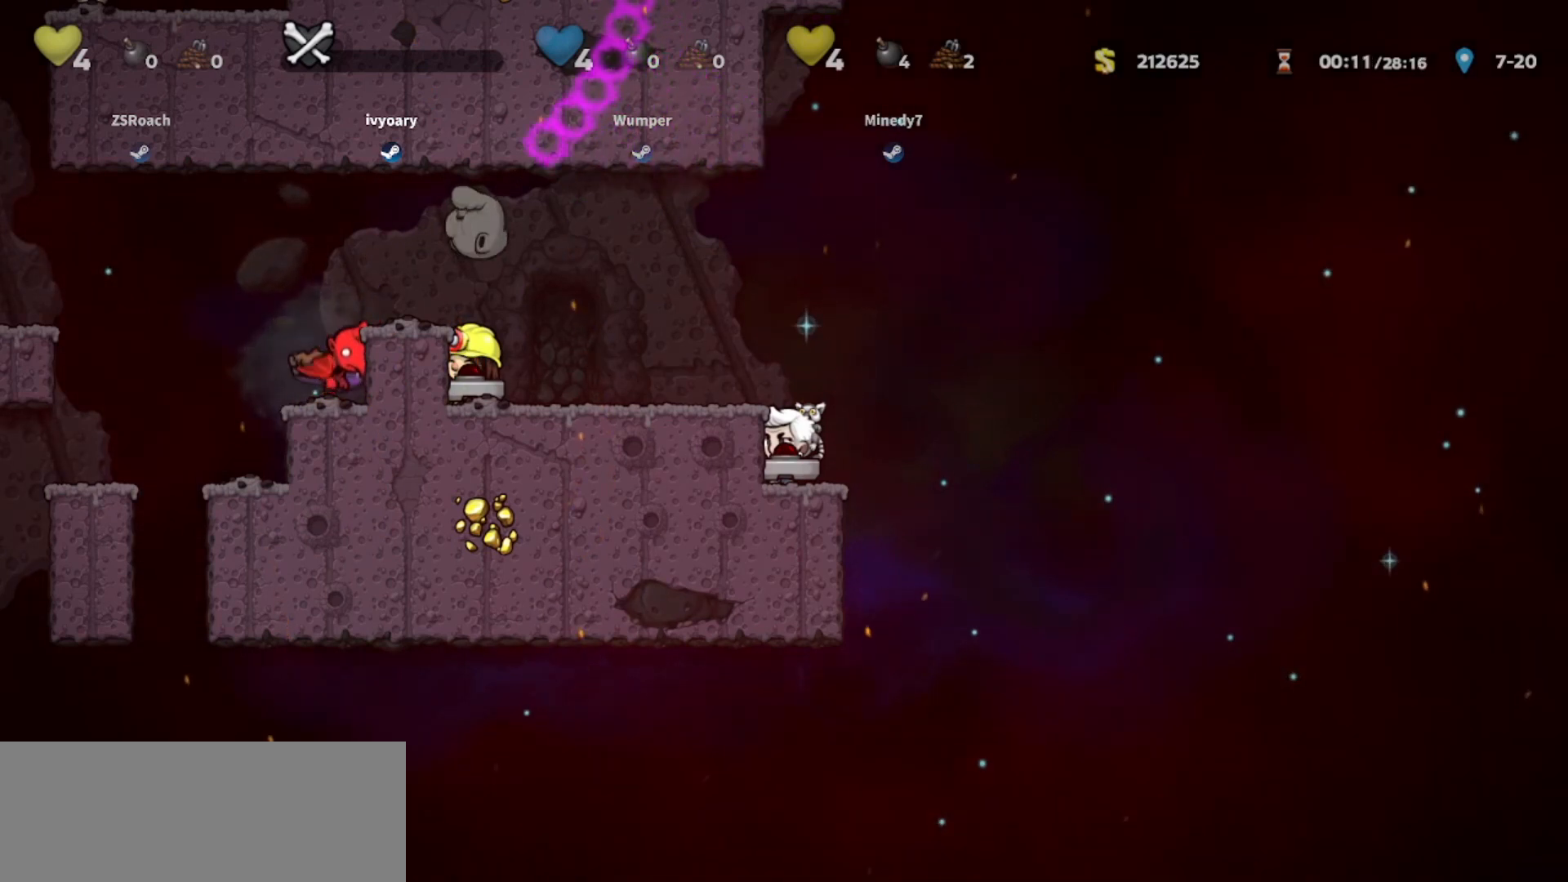
Gameplay with keyboard; each line is a JSON object with the keys held at the frame after it. "events" lists presses ("down") and releases ("up") of "bomb", "door", "down", "escape", "jump", "left", "right", "rope", "tab", "up", "walk" and "whip" between this image and that frame as [ms after this image, input, new state], when the widget could be followed in between. No other keys are recorded. Mouse input is not recorded. Key names are as the overlay labels them; some are game actions (e.g. jump) rather than physical keys.
{"keys": ["walk"], "events": []}
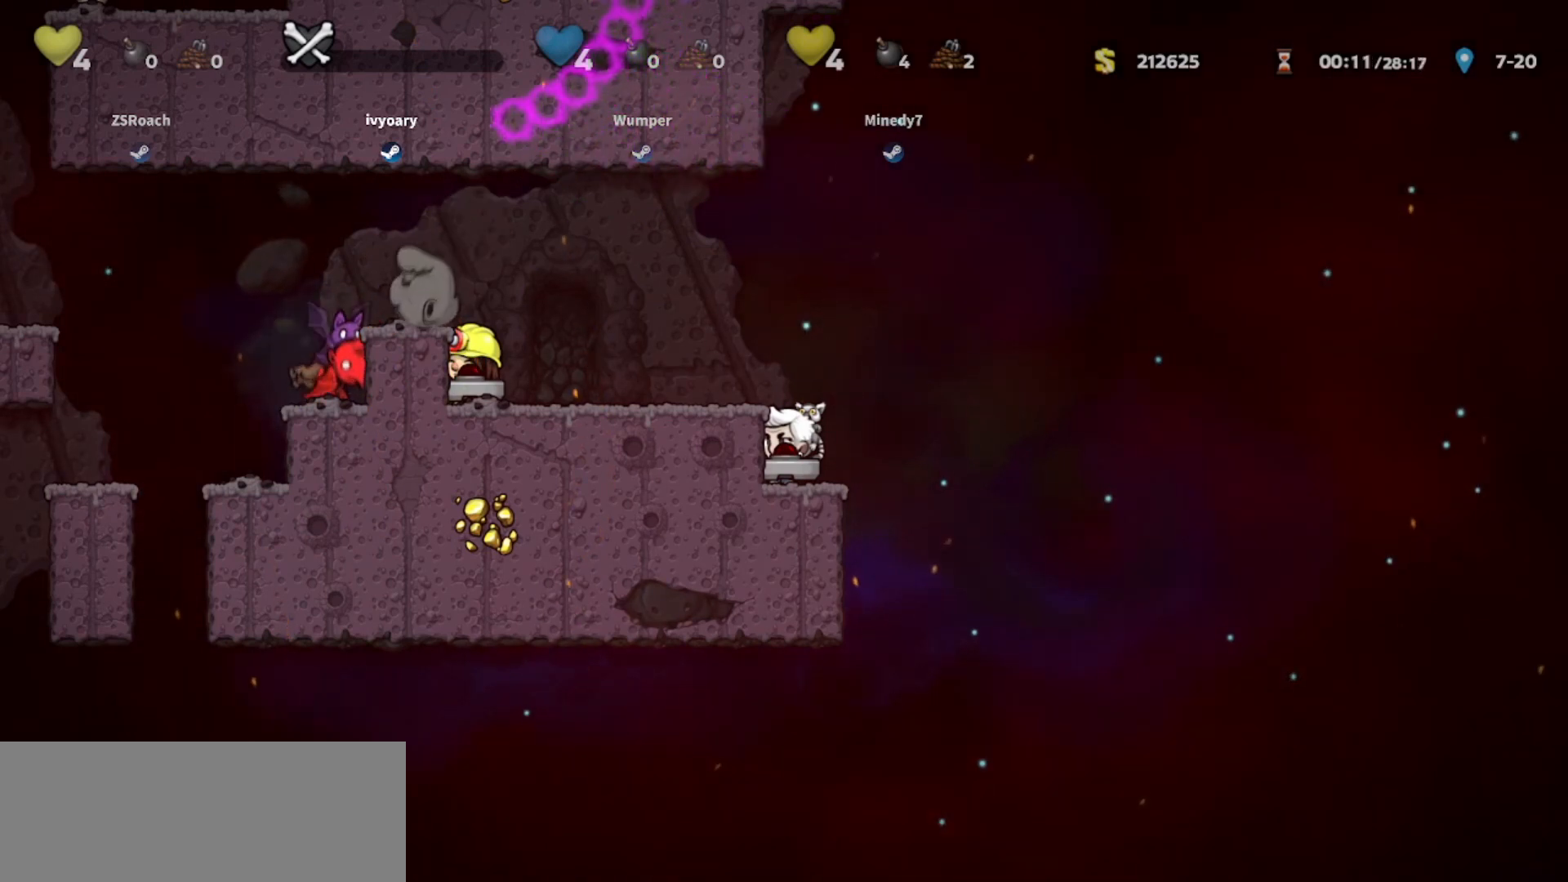
{"keys": ["walk"], "events": []}
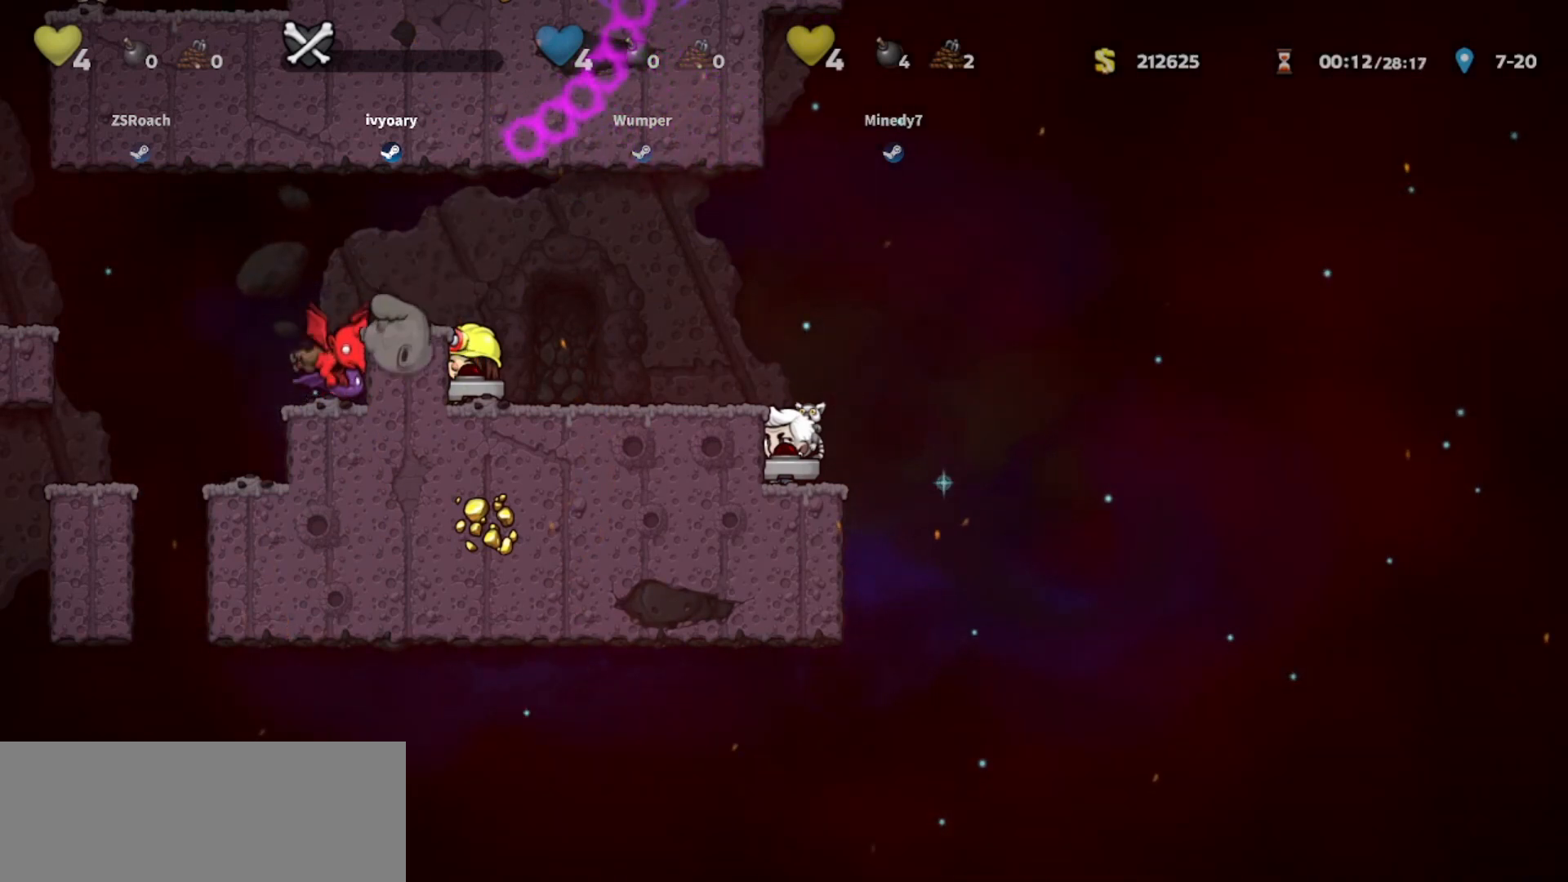
{"keys": ["walk"], "events": []}
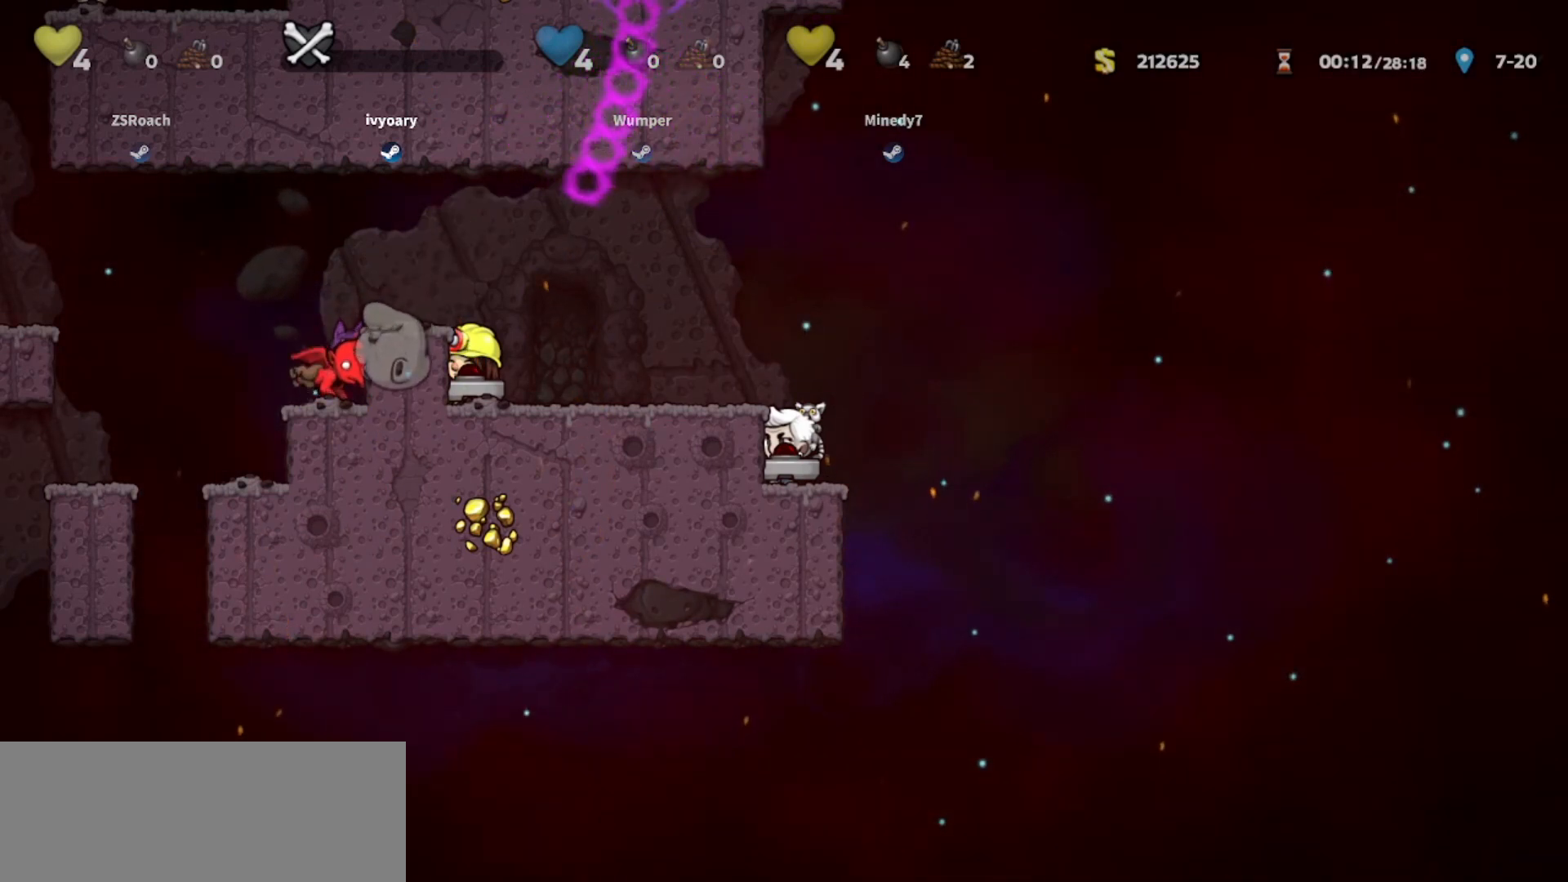
{"keys": ["walk"], "events": []}
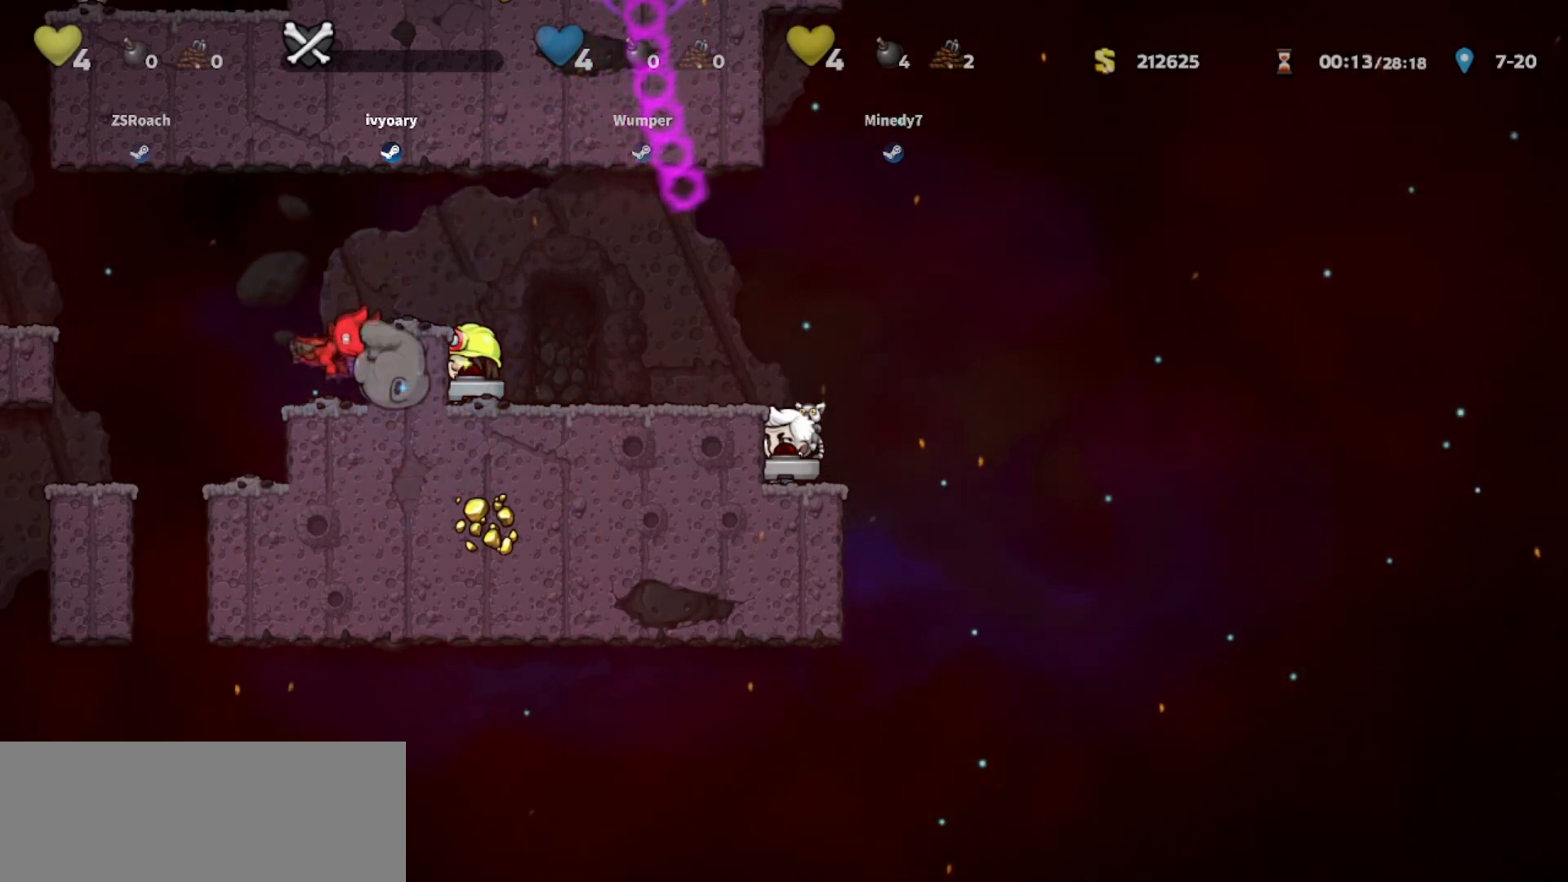
{"keys": ["walk"], "events": []}
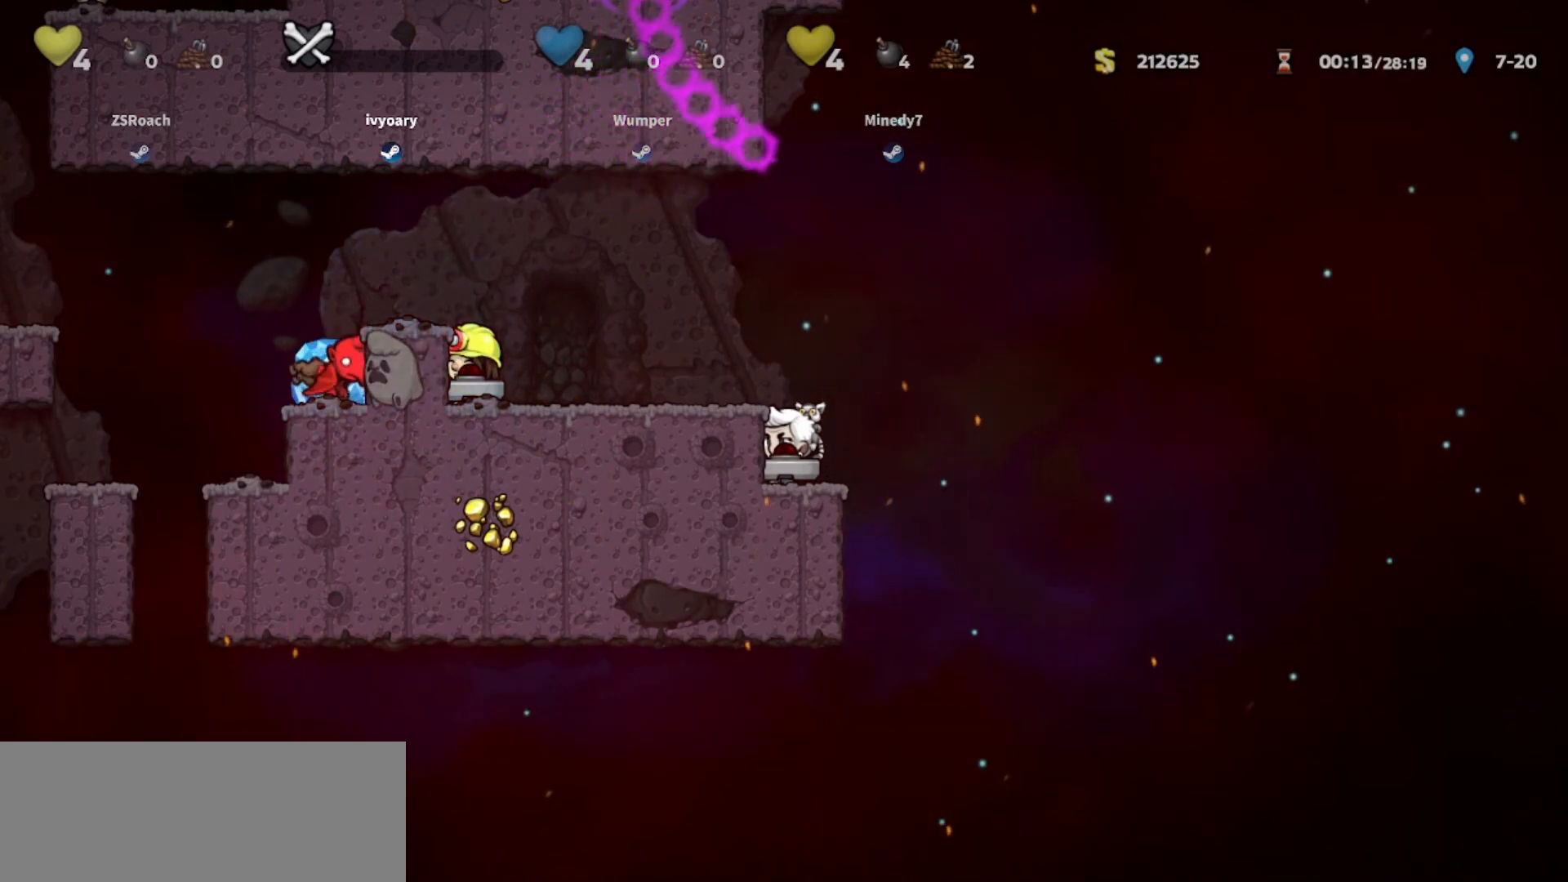
{"keys": ["walk"], "events": []}
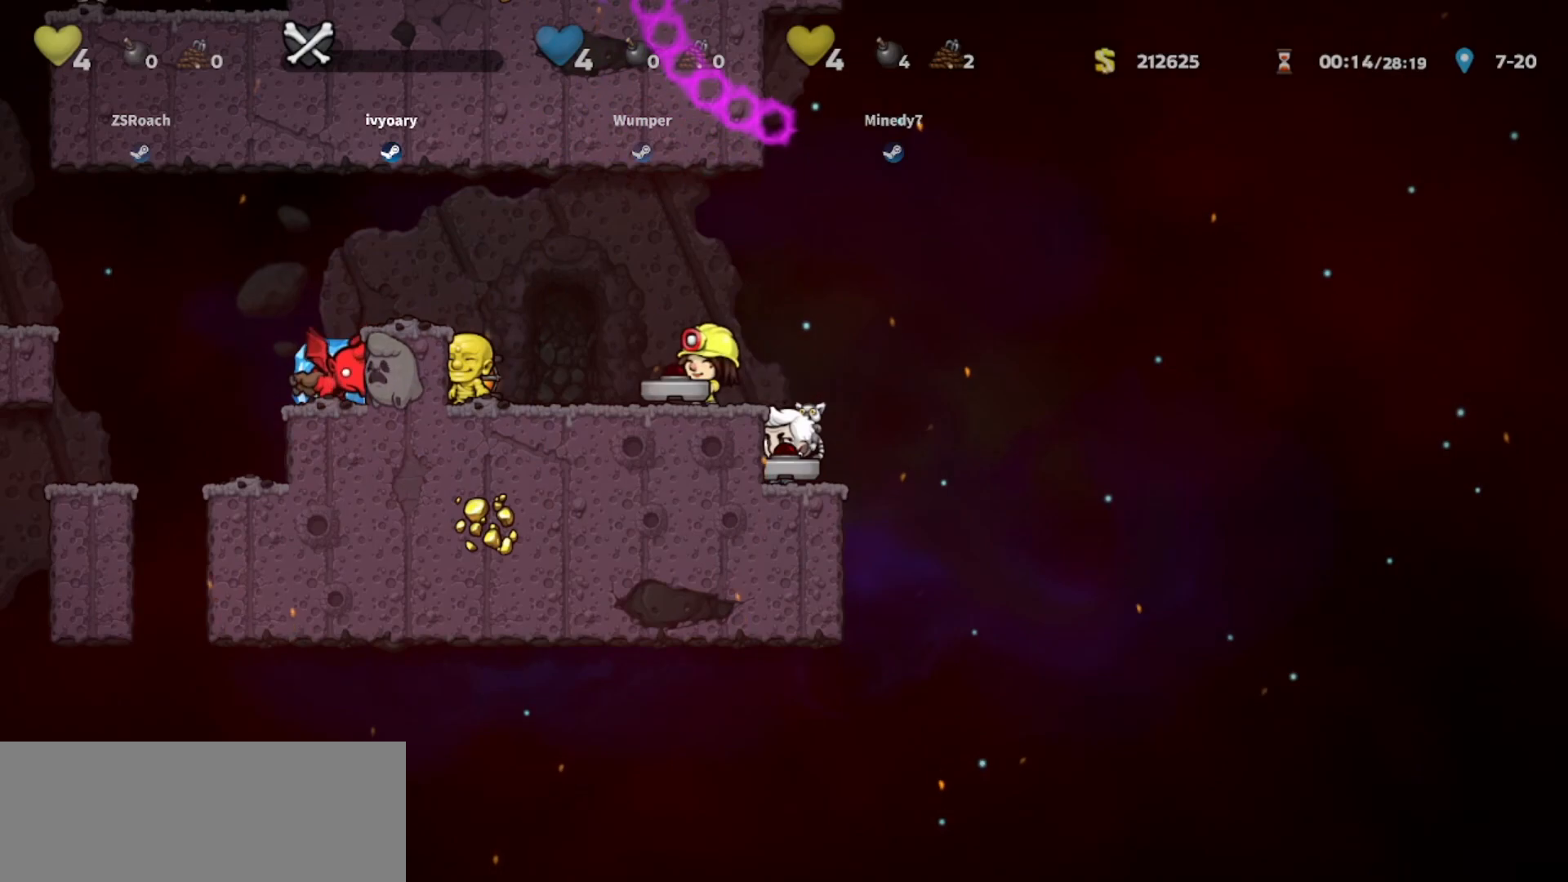
{"keys": ["walk"], "events": []}
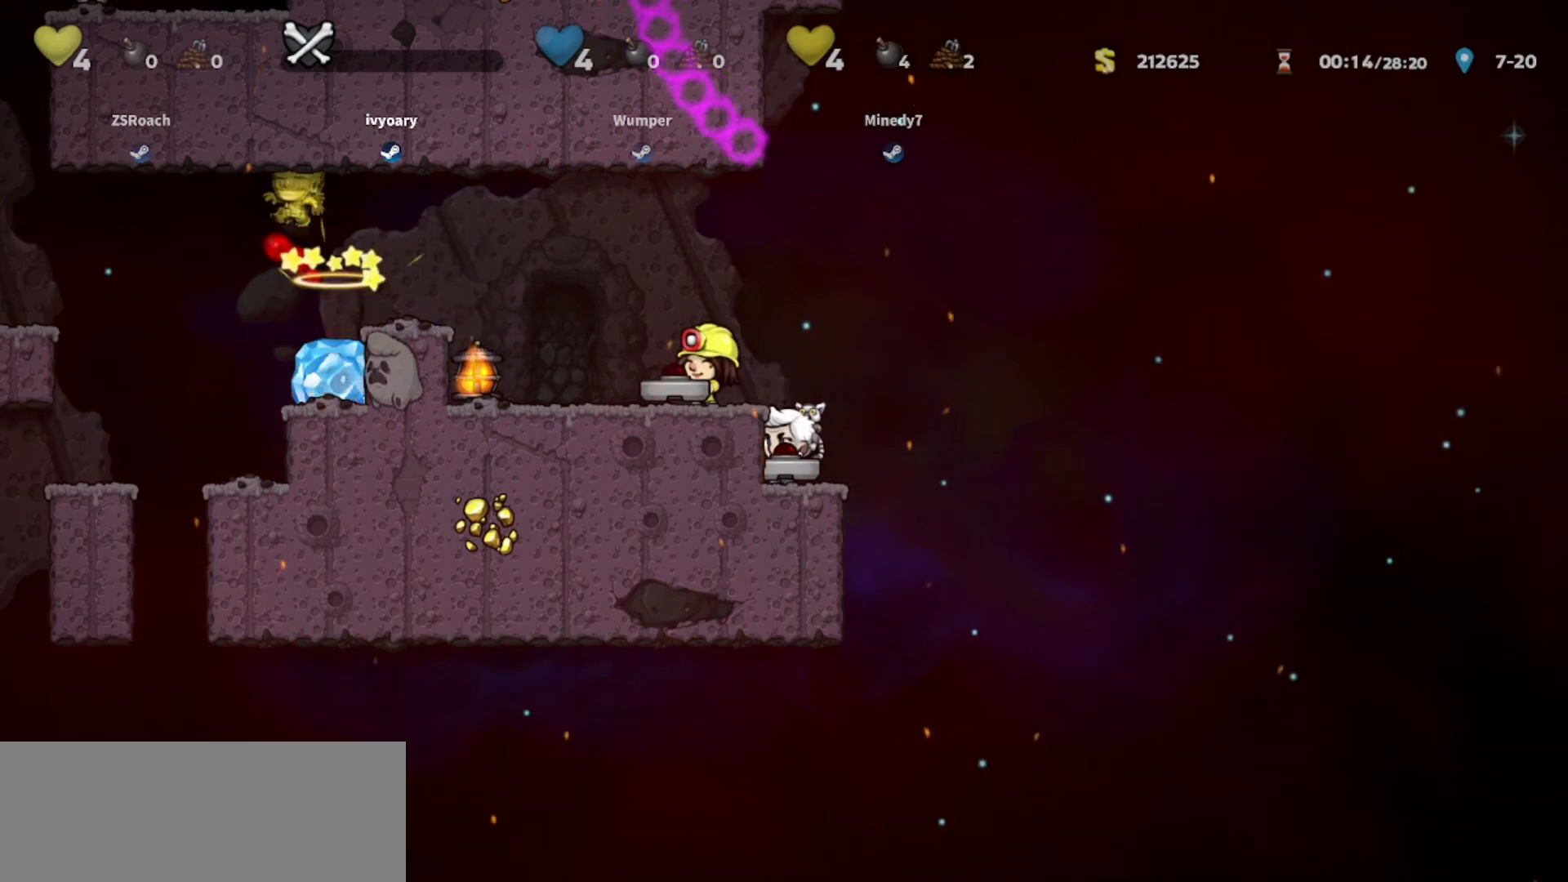
{"keys": ["walk"], "events": []}
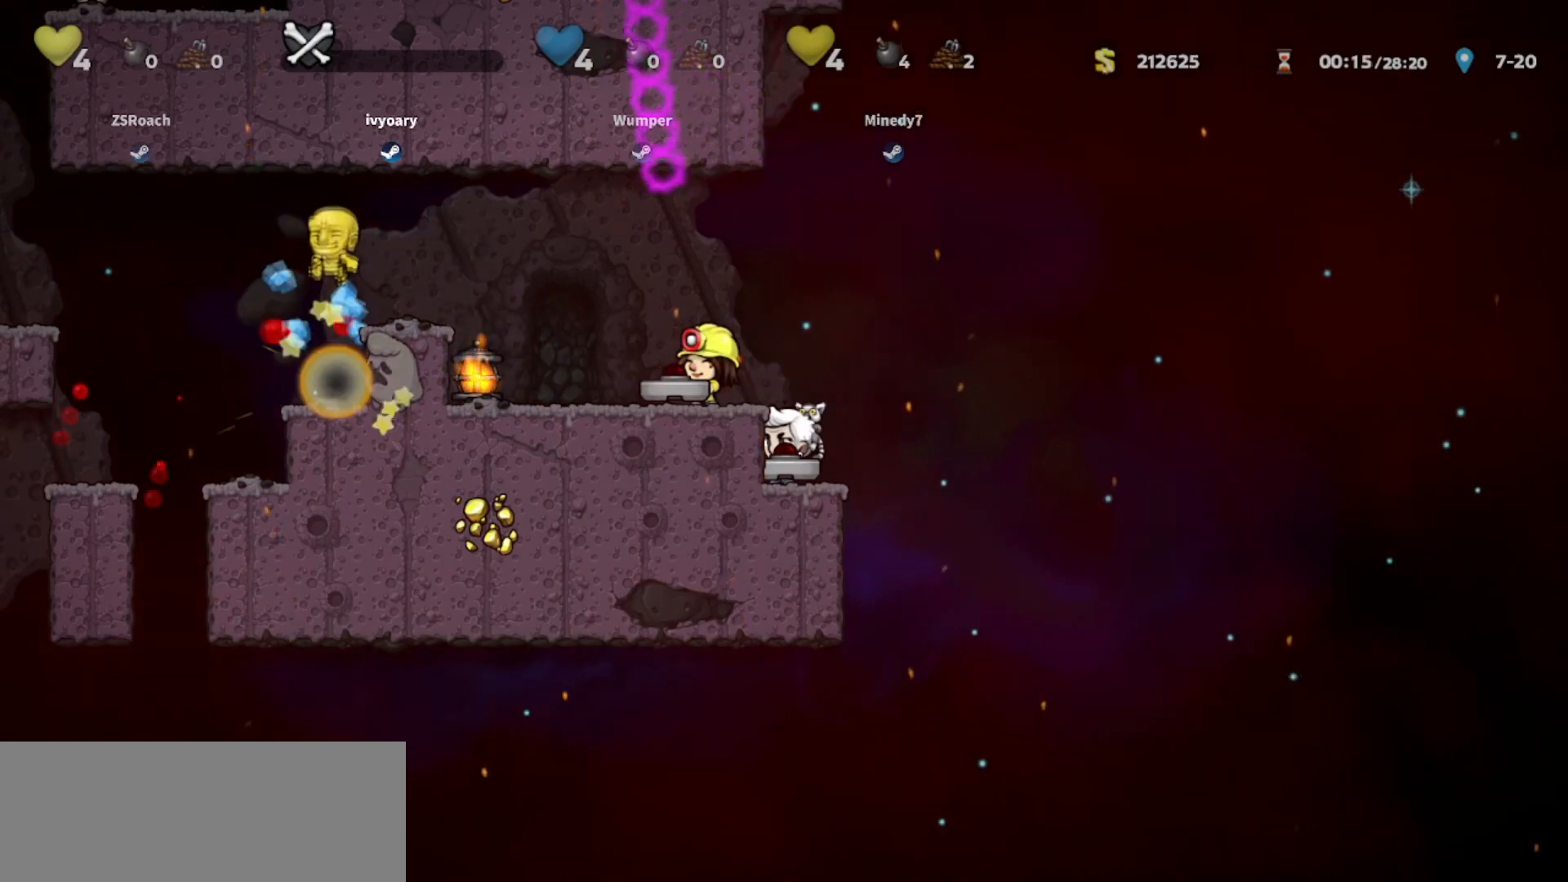
{"keys": ["left"], "events": [[100, "left", "down"], [200, "jump", "down"], [300, "jump", "up"], [300, "walk", "up"]]}
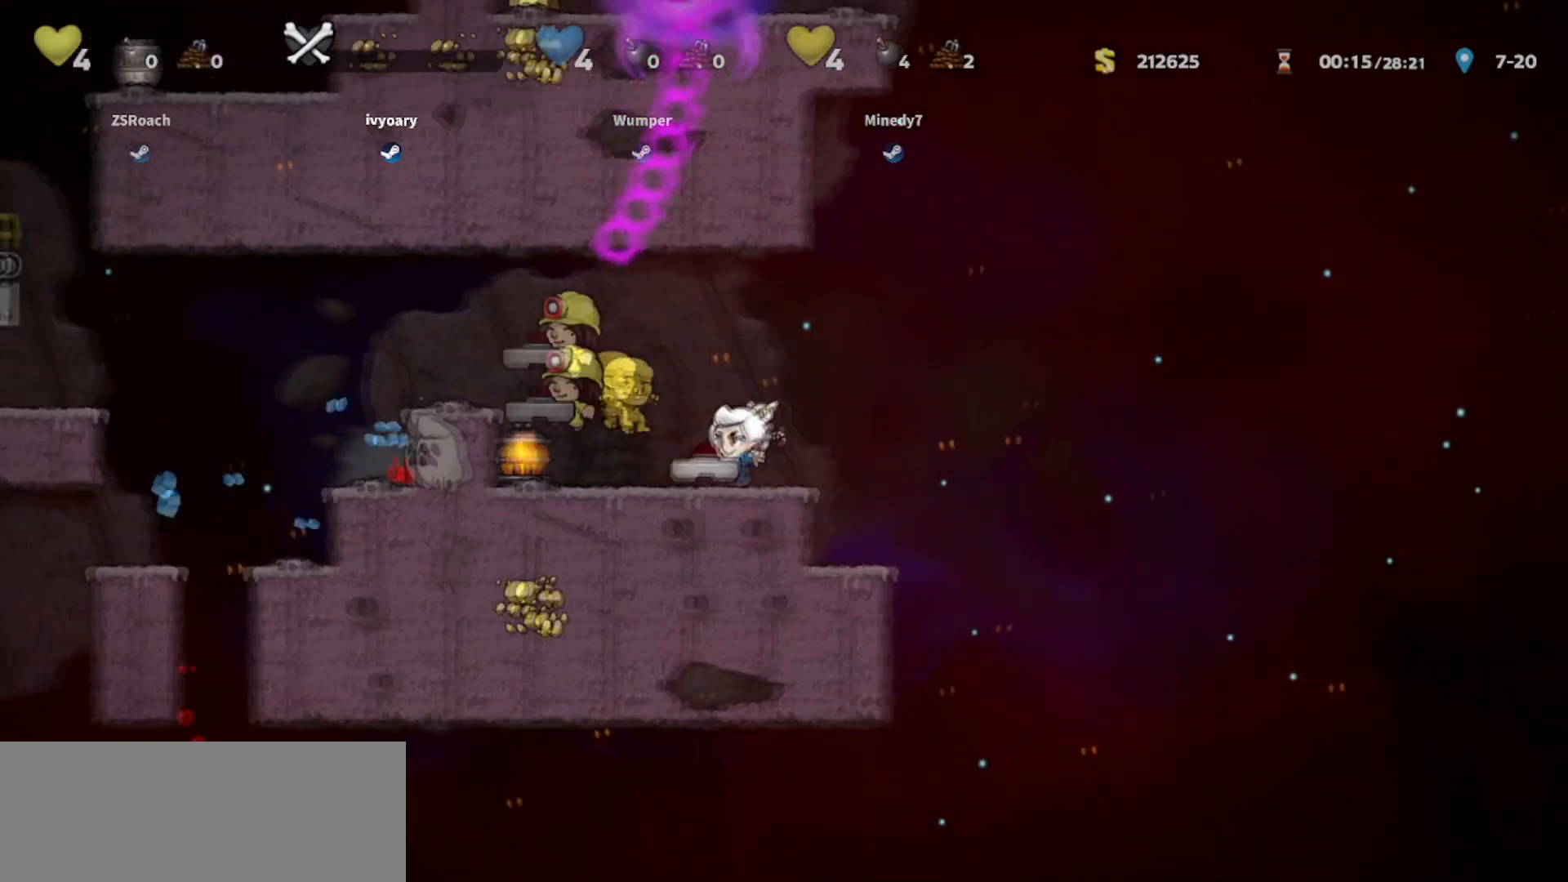
{"keys": ["left", "walk"], "events": [[67, "jump", "down"], [201, "jump", "up"], [501, "walk", "down"]]}
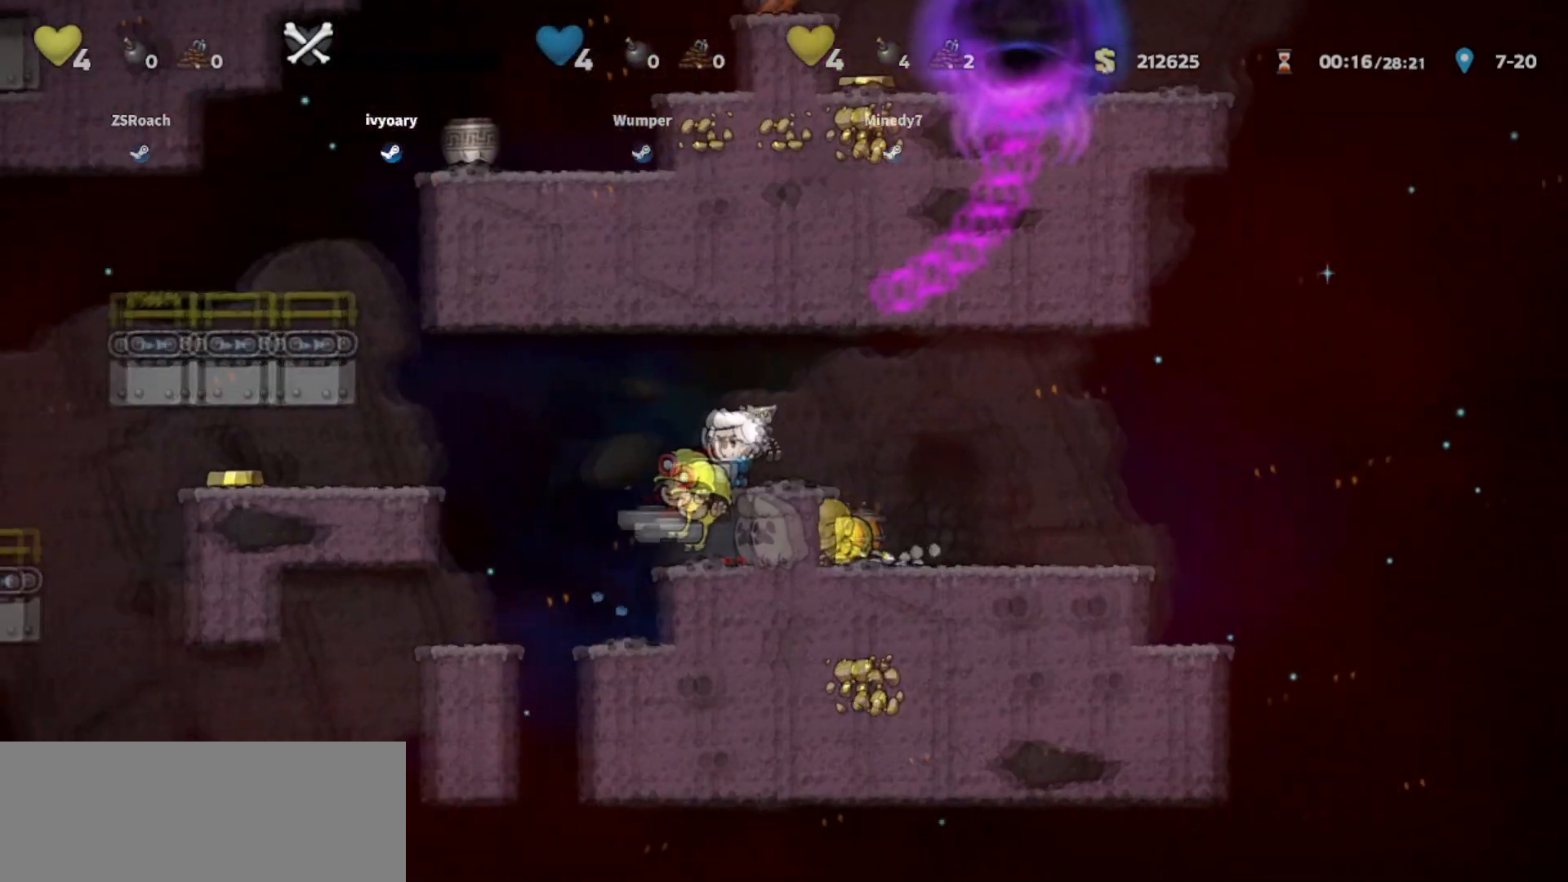
{"keys": ["jump", "left"], "events": [[100, "left", "up"], [267, "walk", "up"], [334, "left", "down"], [367, "jump", "down"]]}
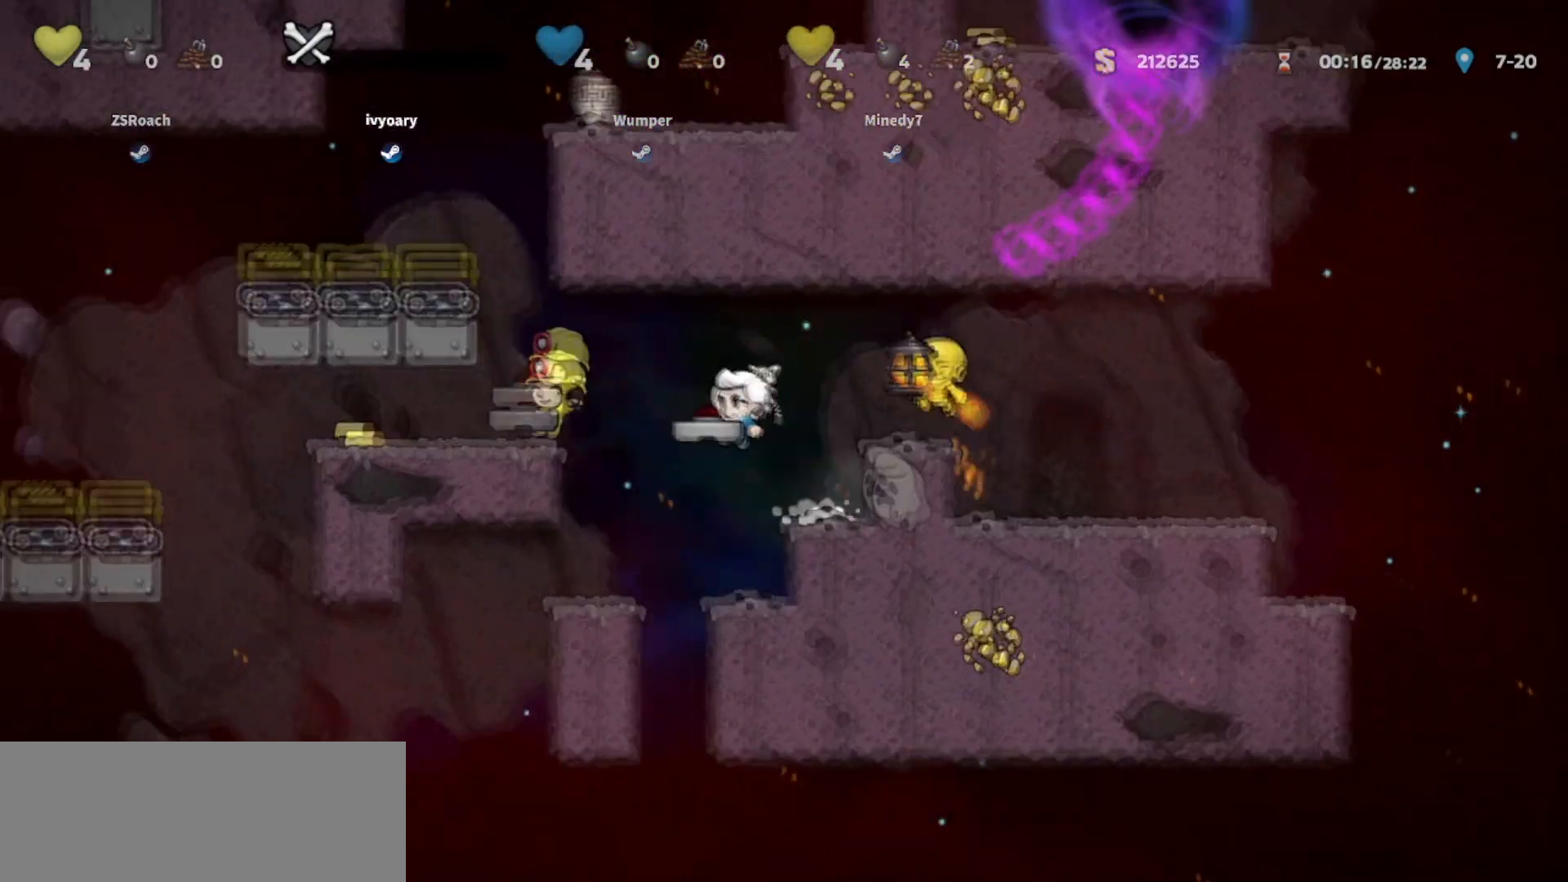
{"keys": ["left", "walk"], "events": [[67, "jump", "up"], [367, "walk", "down"]]}
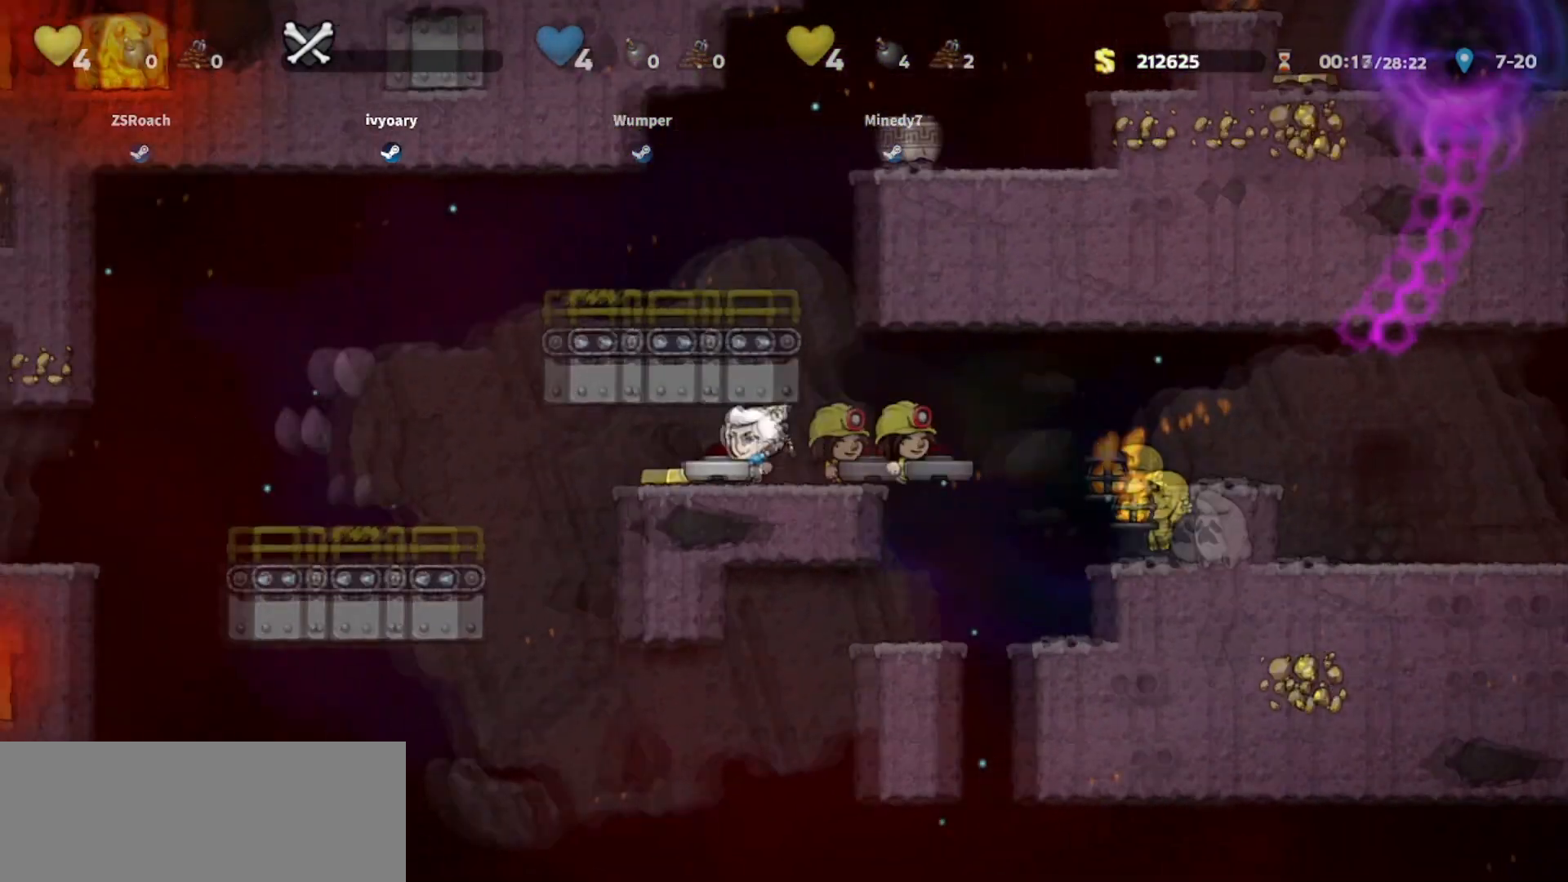
{"keys": ["jump", "left"], "events": [[67, "left", "up"], [167, "right", "down"], [267, "walk", "up"], [367, "left", "down"], [400, "right", "up"], [434, "jump", "down"]]}
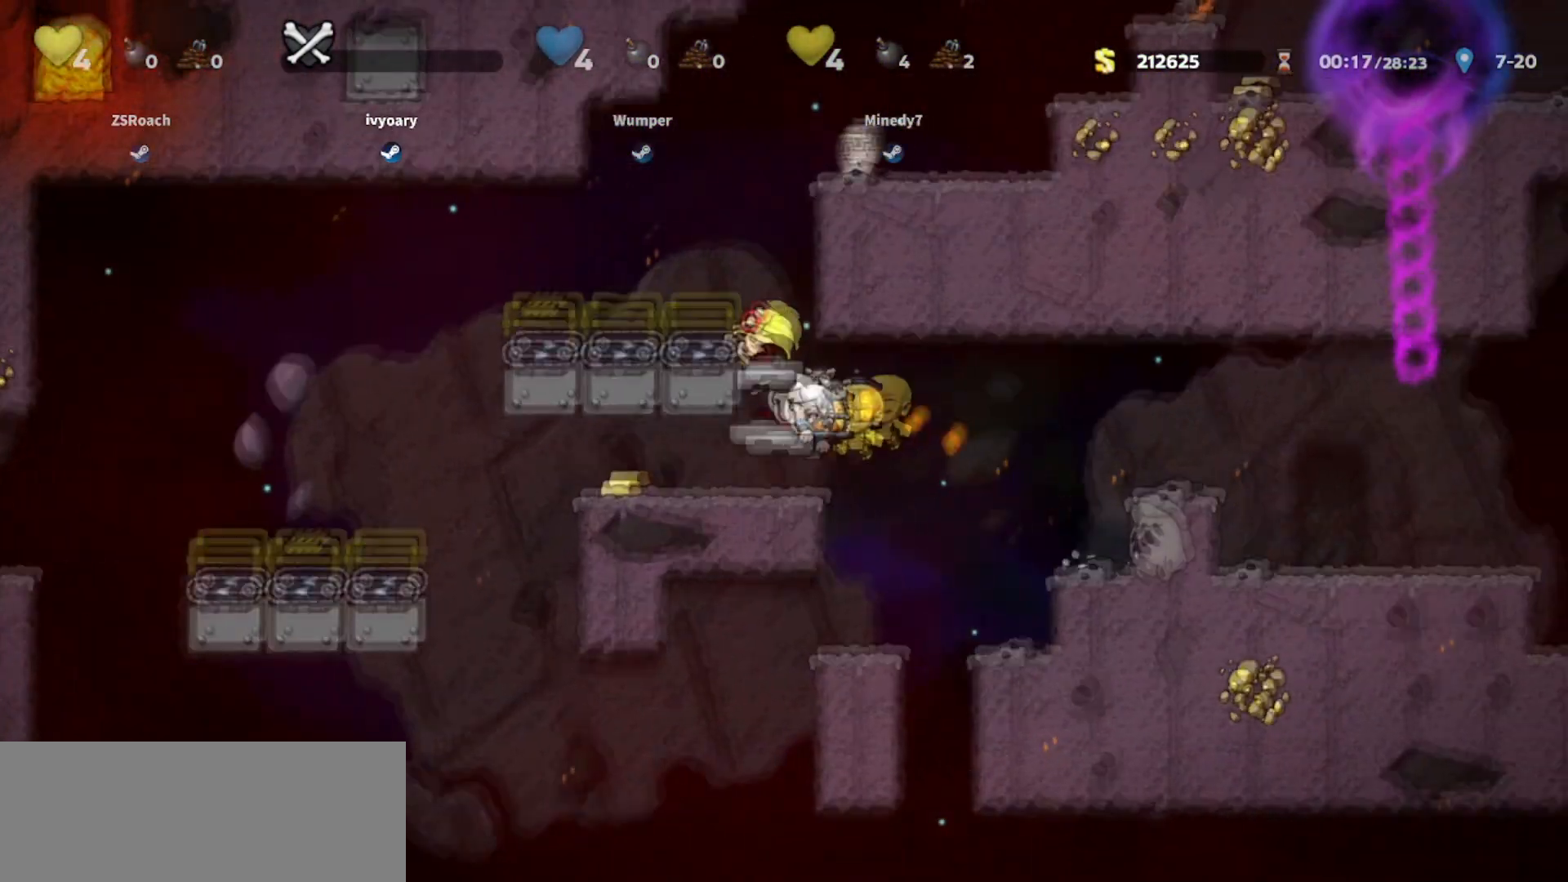
{"keys": ["left", "walk"], "events": [[100, "jump", "up"], [234, "jump", "down"], [334, "jump", "up"], [401, "walk", "down"]]}
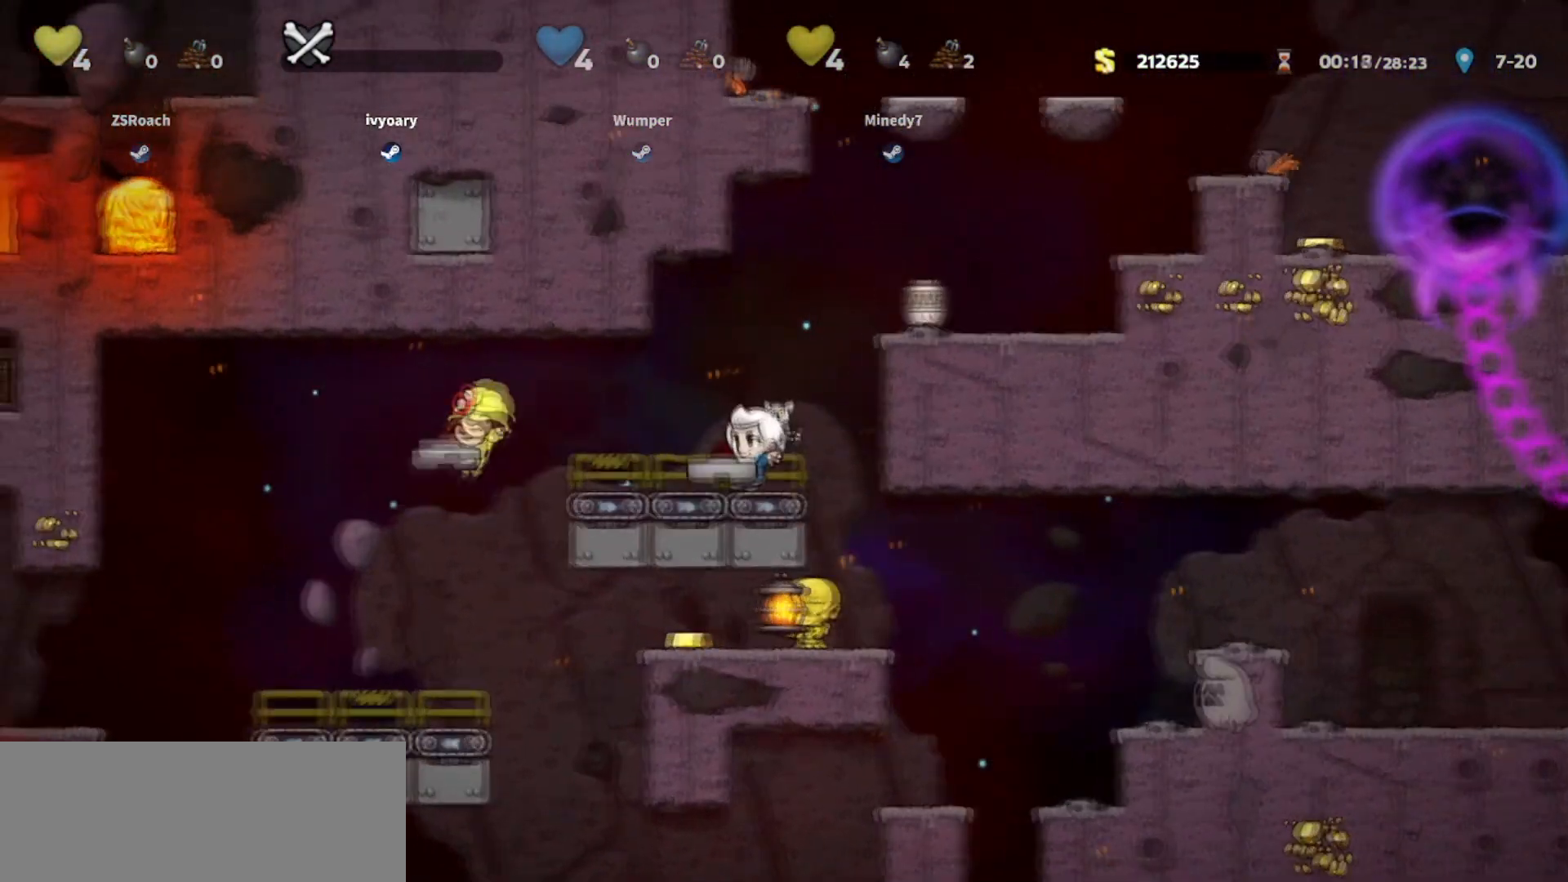
{"keys": [], "events": [[67, "jump", "down"], [167, "jump", "up"], [200, "left", "up"], [467, "walk", "up"]]}
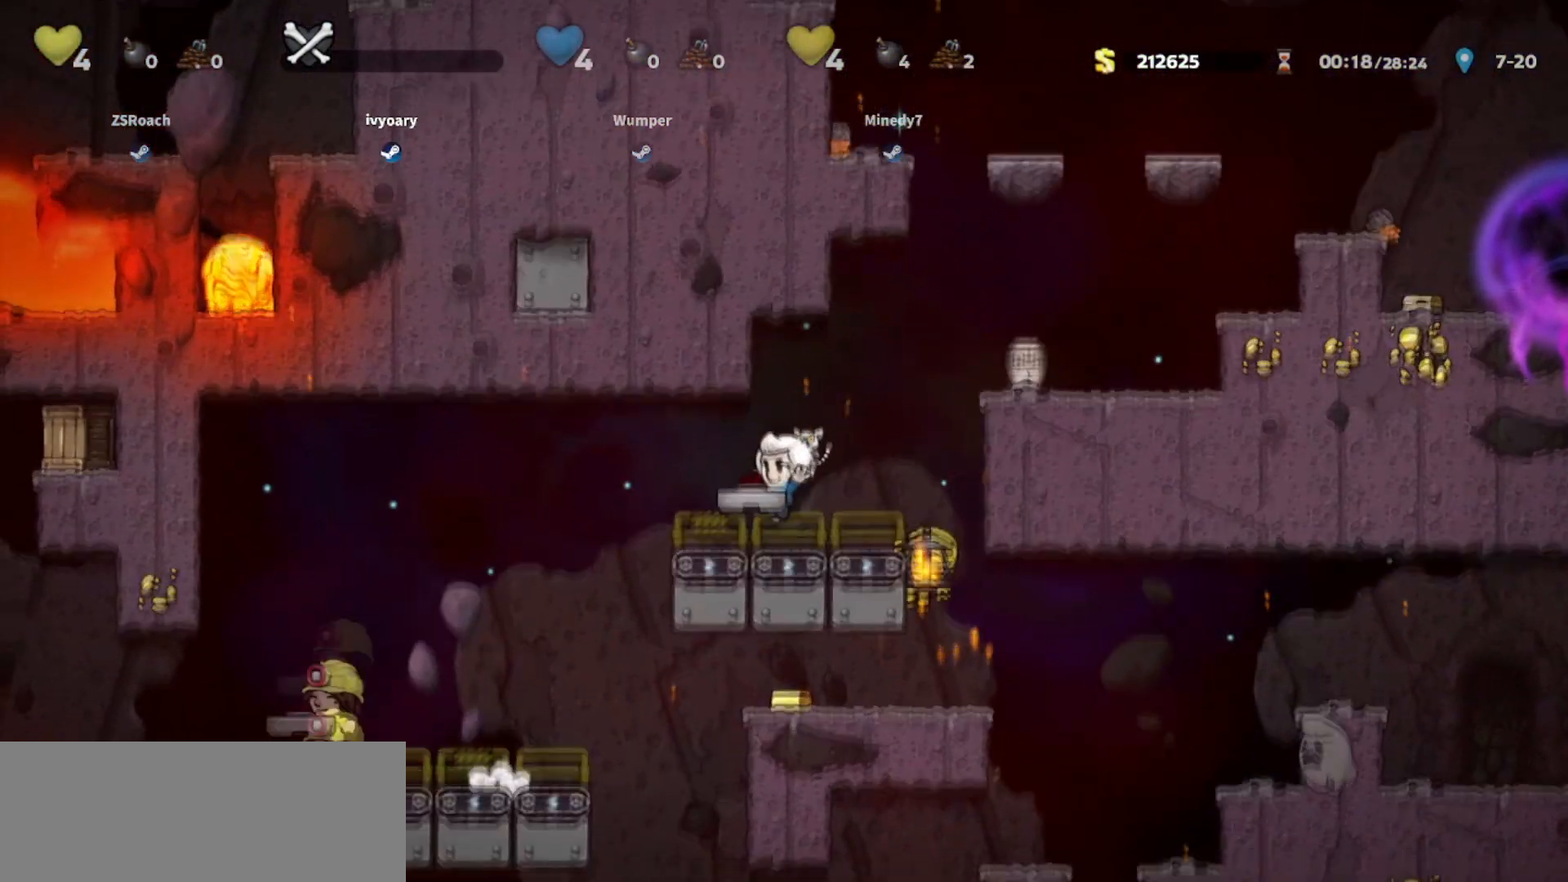
{"keys": ["jump", "right", "walk"], "events": [[67, "jump", "down"], [67, "right", "down"], [267, "jump", "up"], [367, "jump", "down"], [434, "walk", "down"]]}
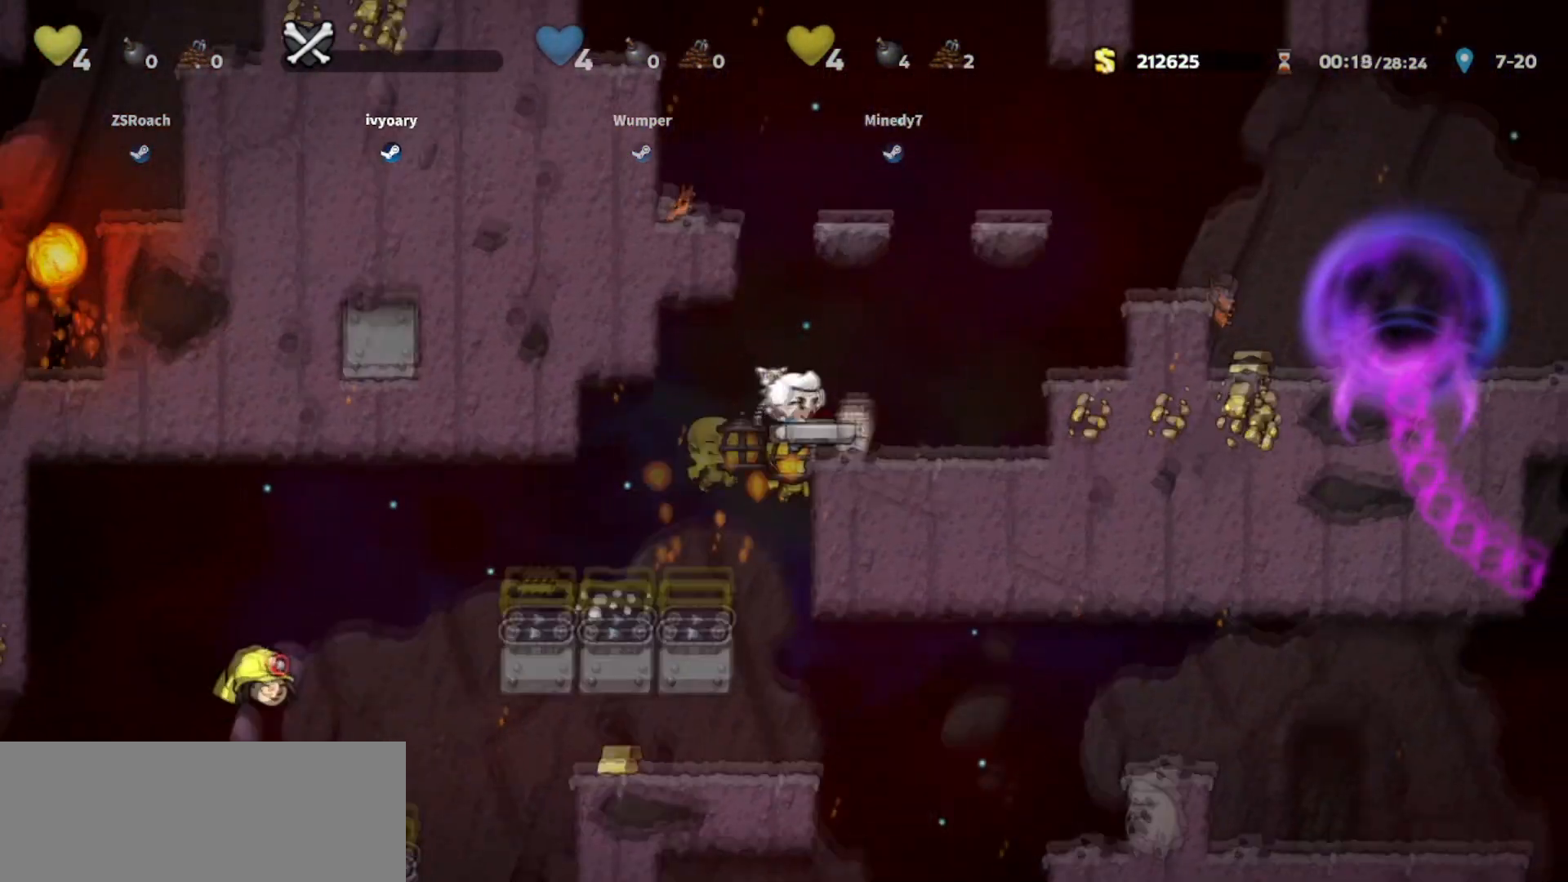
{"keys": ["up", "walk"], "events": [[100, "jump", "up"], [167, "right", "up"], [200, "up", "down"]]}
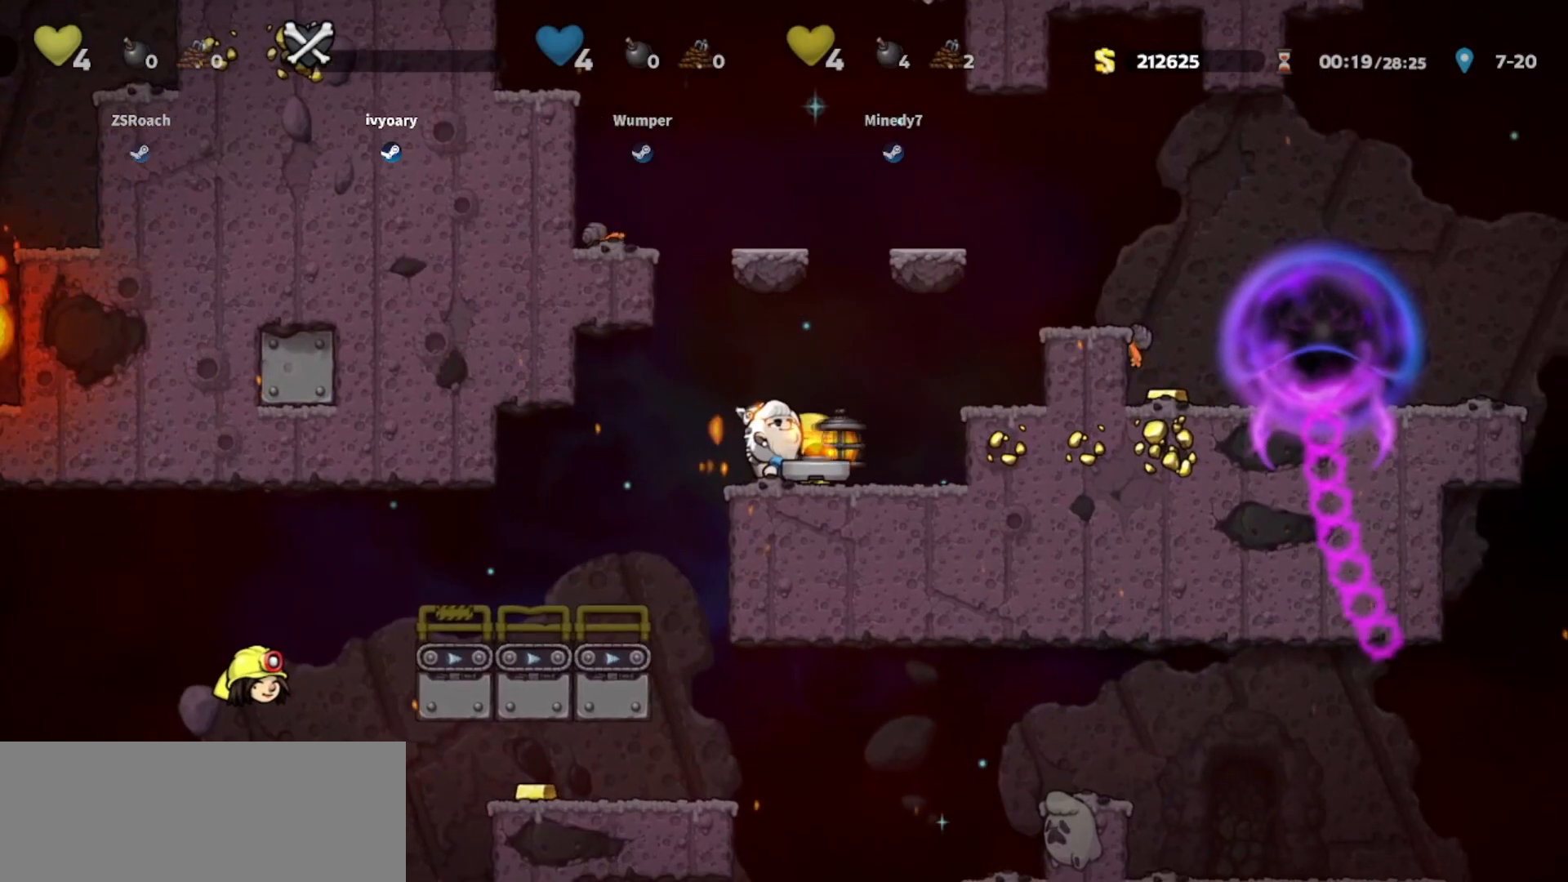
{"keys": ["up", "walk"], "events": []}
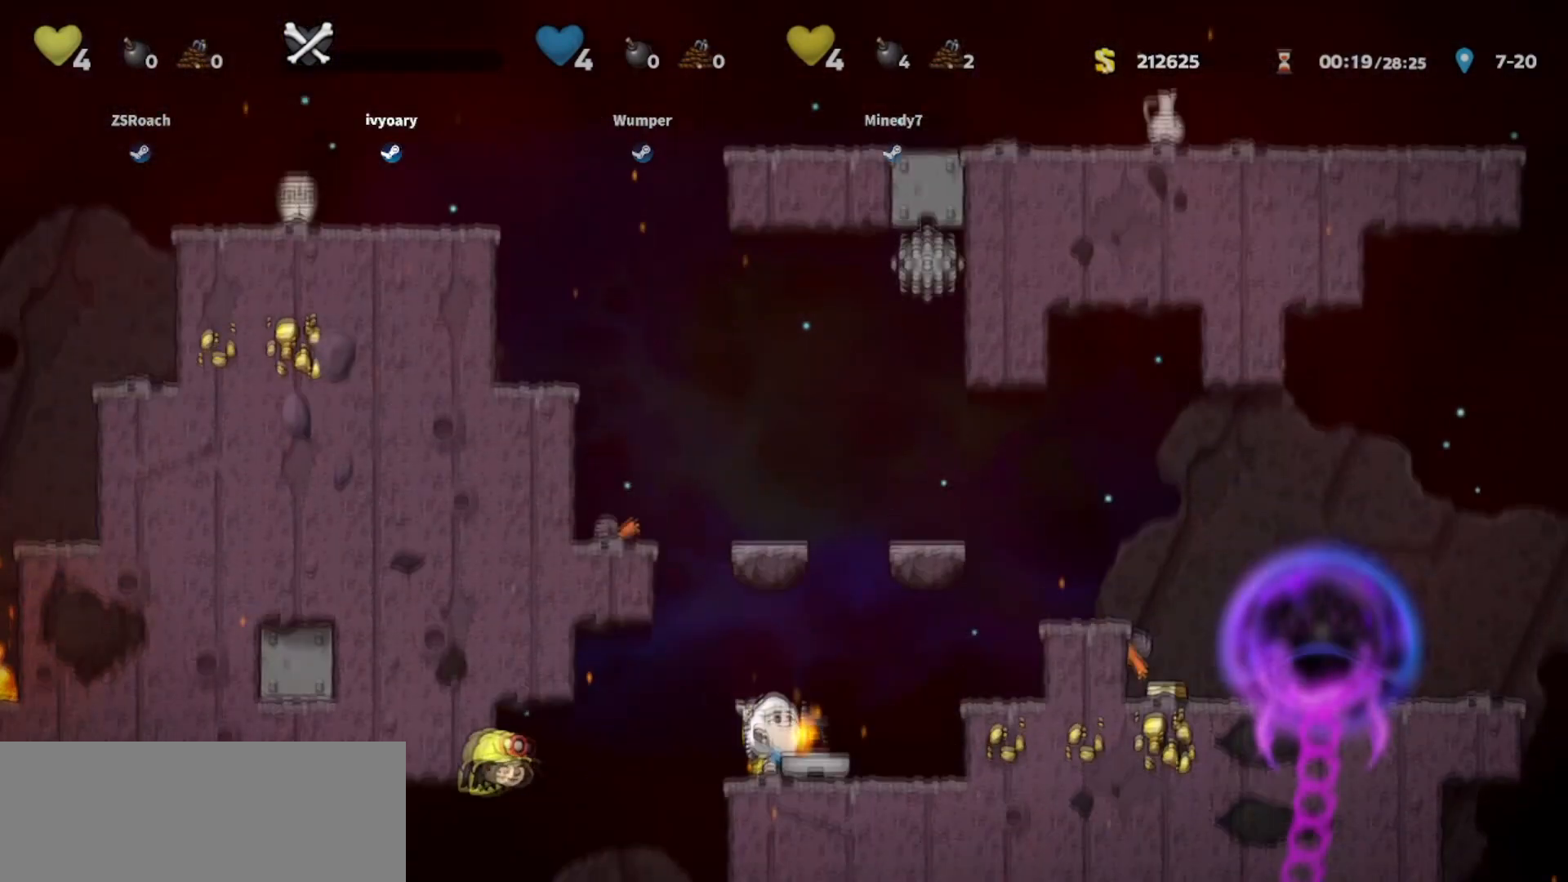
{"keys": ["jump", "right"], "events": [[267, "up", "up"], [300, "walk", "up"], [434, "right", "down"], [467, "jump", "down"]]}
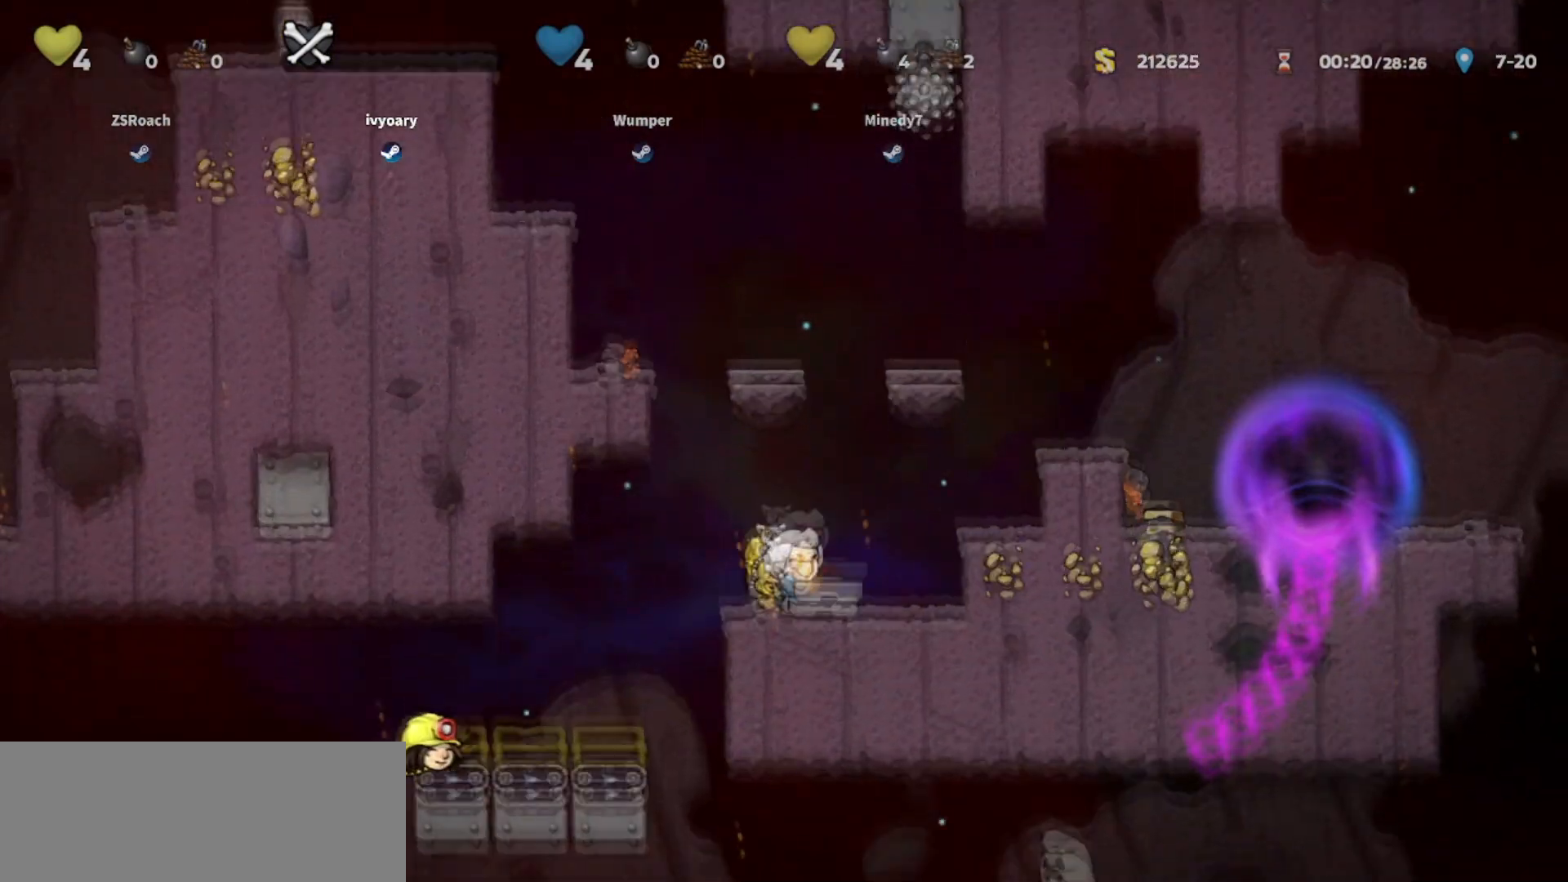
{"keys": ["walk"], "events": [[134, "jump", "up"], [201, "walk", "down"], [501, "right", "up"]]}
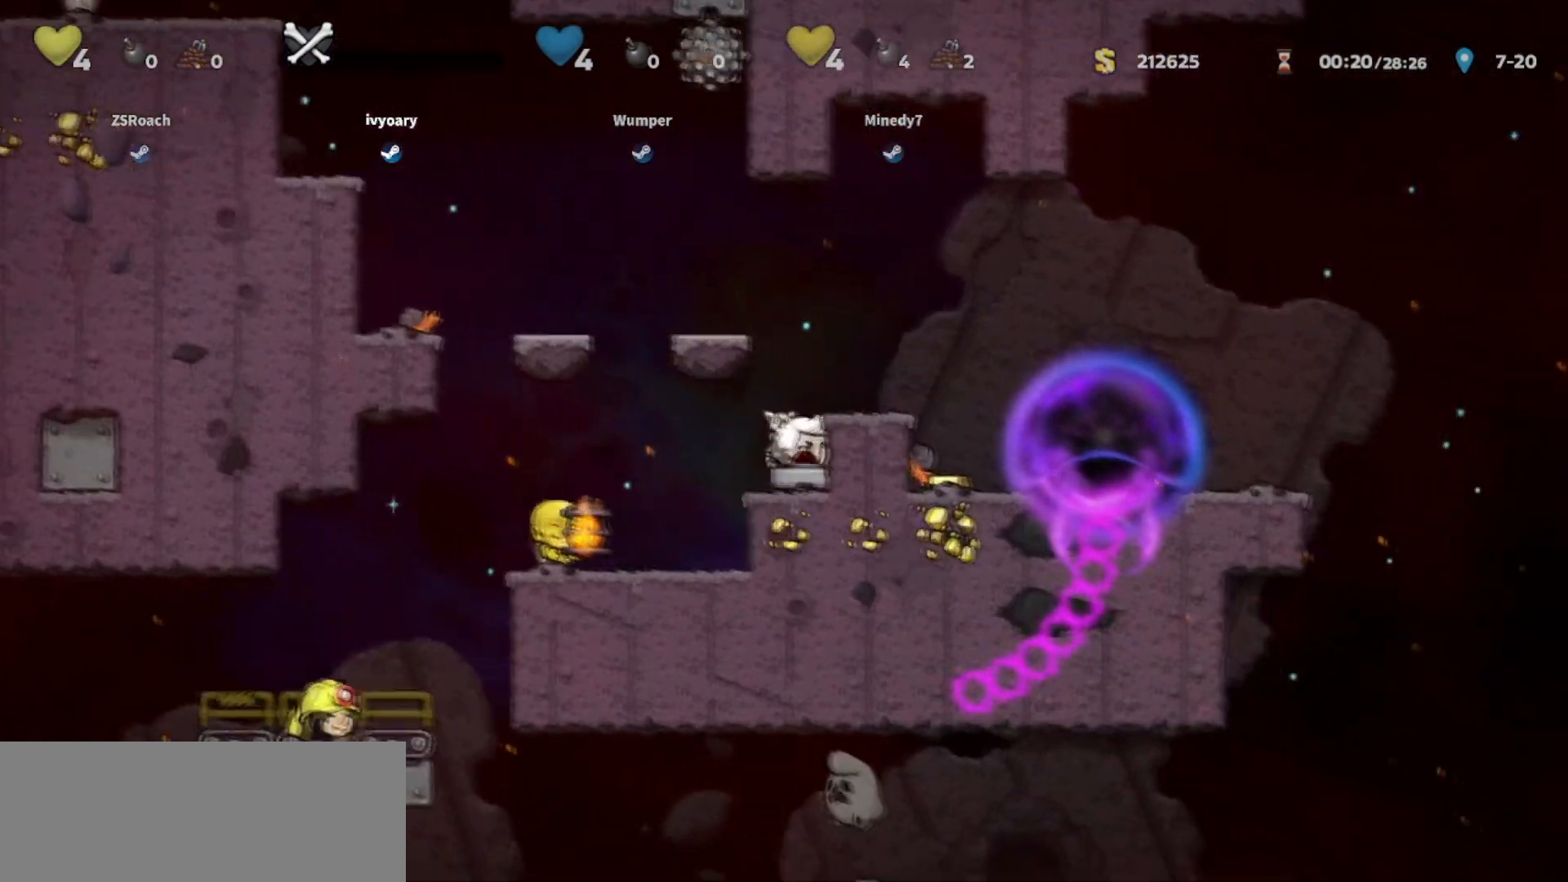
{"keys": ["right", "walk"], "events": [[233, "jump", "down"], [267, "right", "down"], [434, "jump", "up"]]}